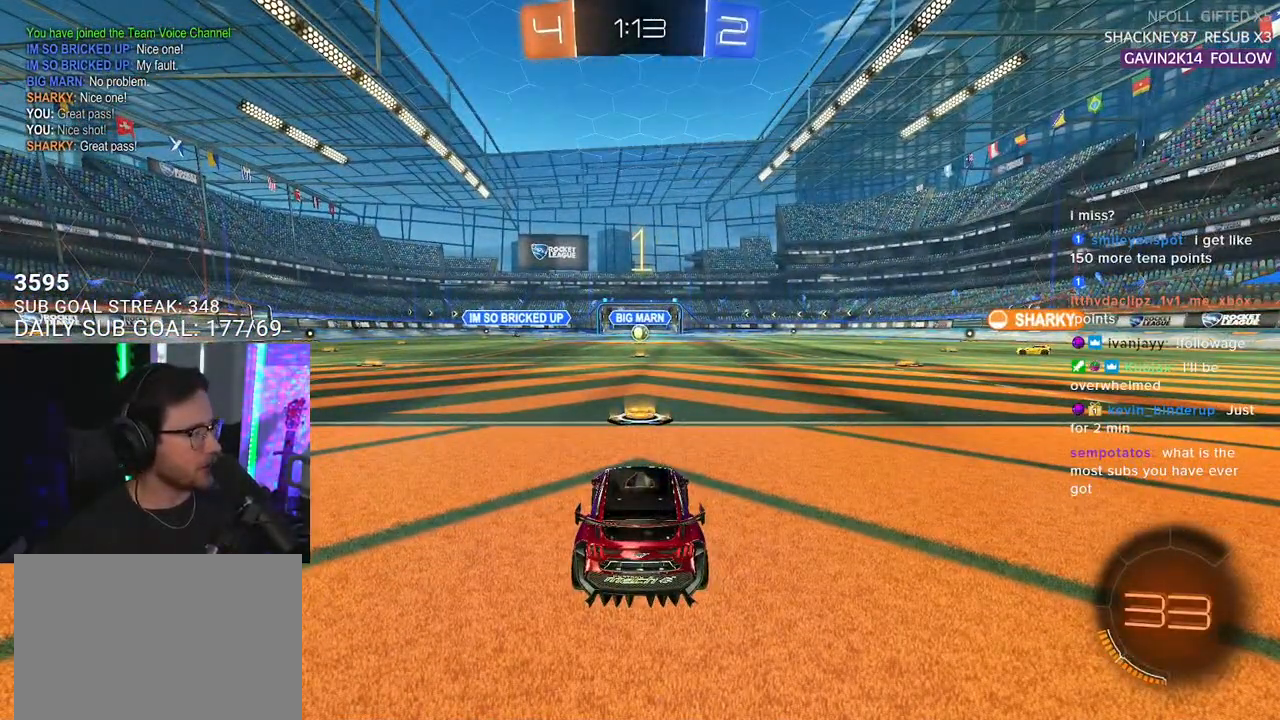
Gameplay with a controller (PlayStation layout); each line is a JSON object with the inputs held at the frame after it. "events" lists button and stick changes between this image and that frame as [ms after this image, input, new state], when the widget could be followed in between. Not read: SELECT START.
{"buttons": ["R1", "R2"], "left_stick": "center", "right_stick": "center", "events": [[117, "R1", "down"]]}
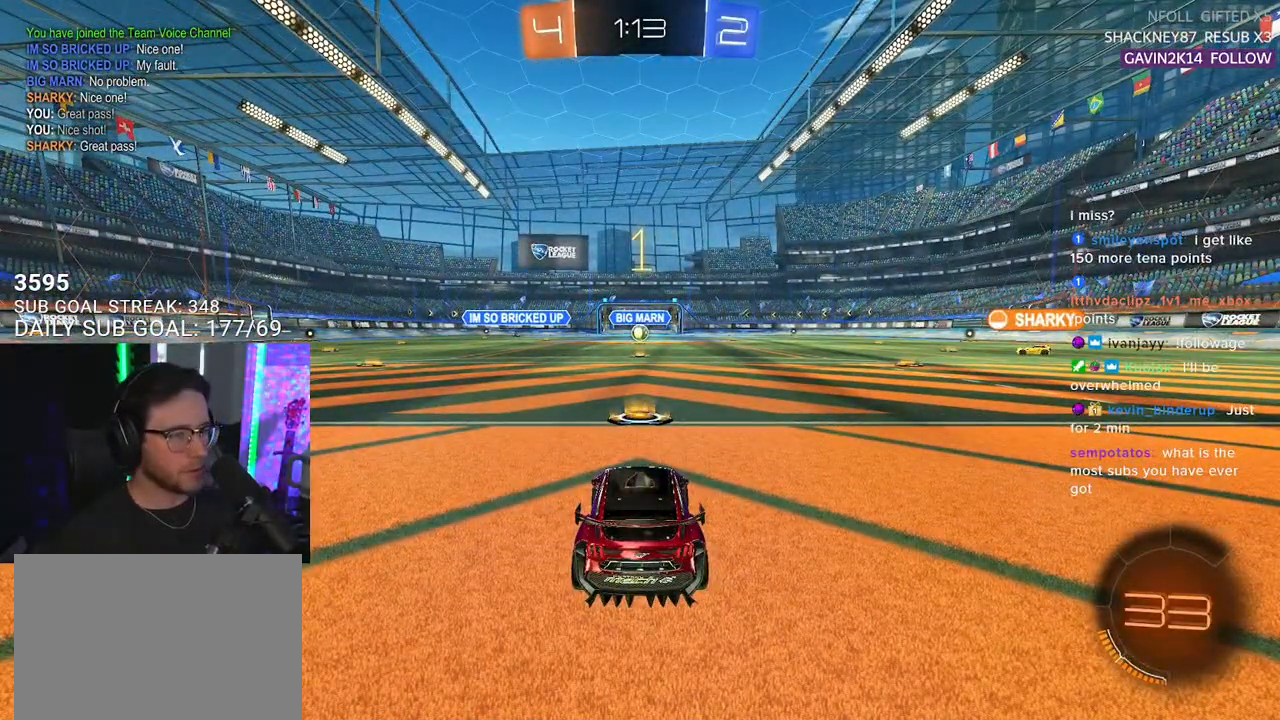
{"buttons": ["R1", "R2"], "left_stick": "up-right", "right_stick": "center", "events": [[500, "left_stick", "up-right"]]}
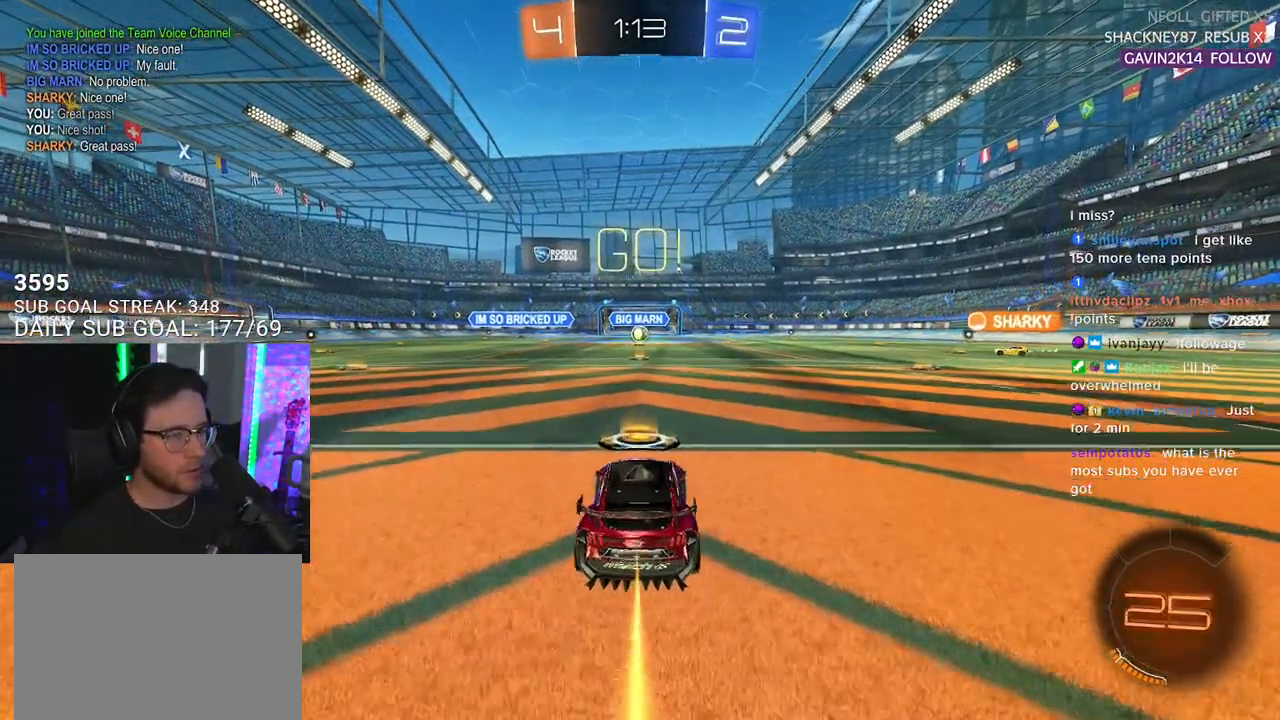
{"buttons": ["TRIANGLE", "L2", "R2"], "left_stick": "down-left", "right_stick": "center", "events": [[83, "CROSS", "down"], [117, "CROSS", "up"], [117, "L2", "down"], [133, "left_stick", "up-left"], [200, "CROSS", "down"], [233, "CROSS", "up"], [233, "TRIANGLE", "down"], [250, "L2", "up"], [250, "left_stick", "down"], [267, "R1", "up"], [333, "TRIANGLE", "up"], [383, "L2", "down"], [450, "TRIANGLE", "down"], [450, "left_stick", "down-left"]]}
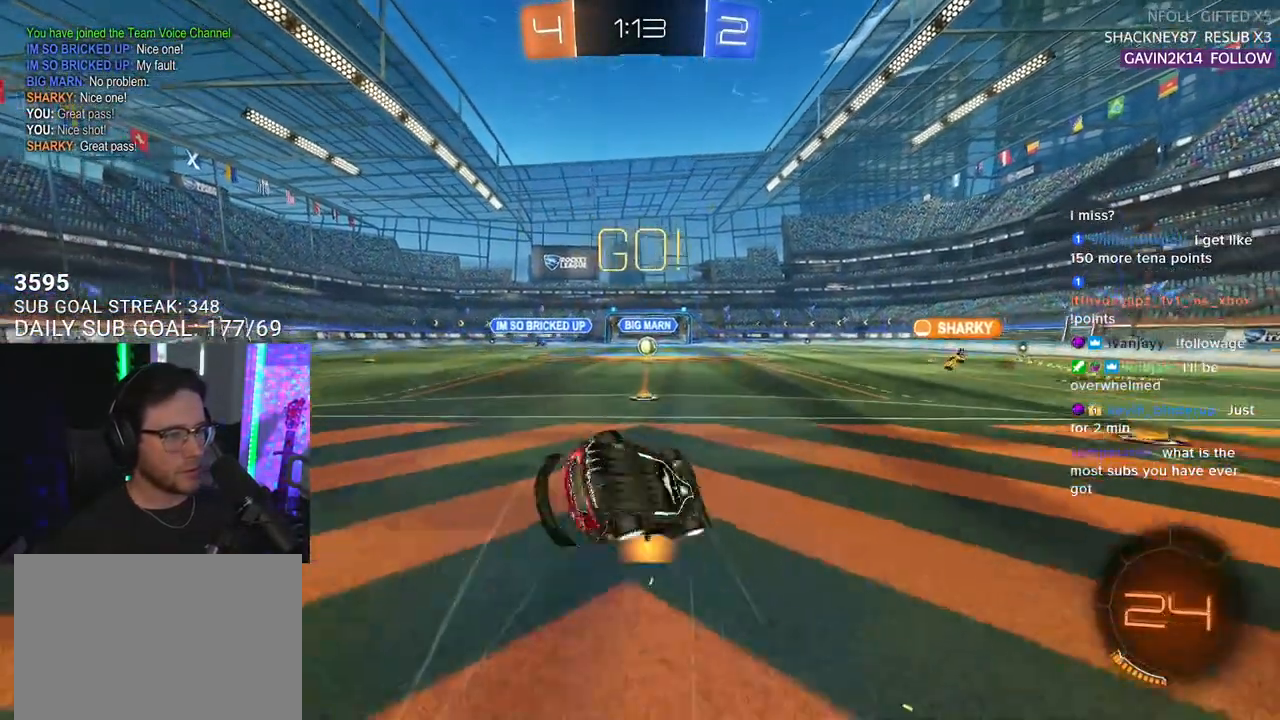
{"buttons": ["L2", "R2"], "left_stick": "down-left", "right_stick": "center", "events": [[33, "TRIANGLE", "up"]]}
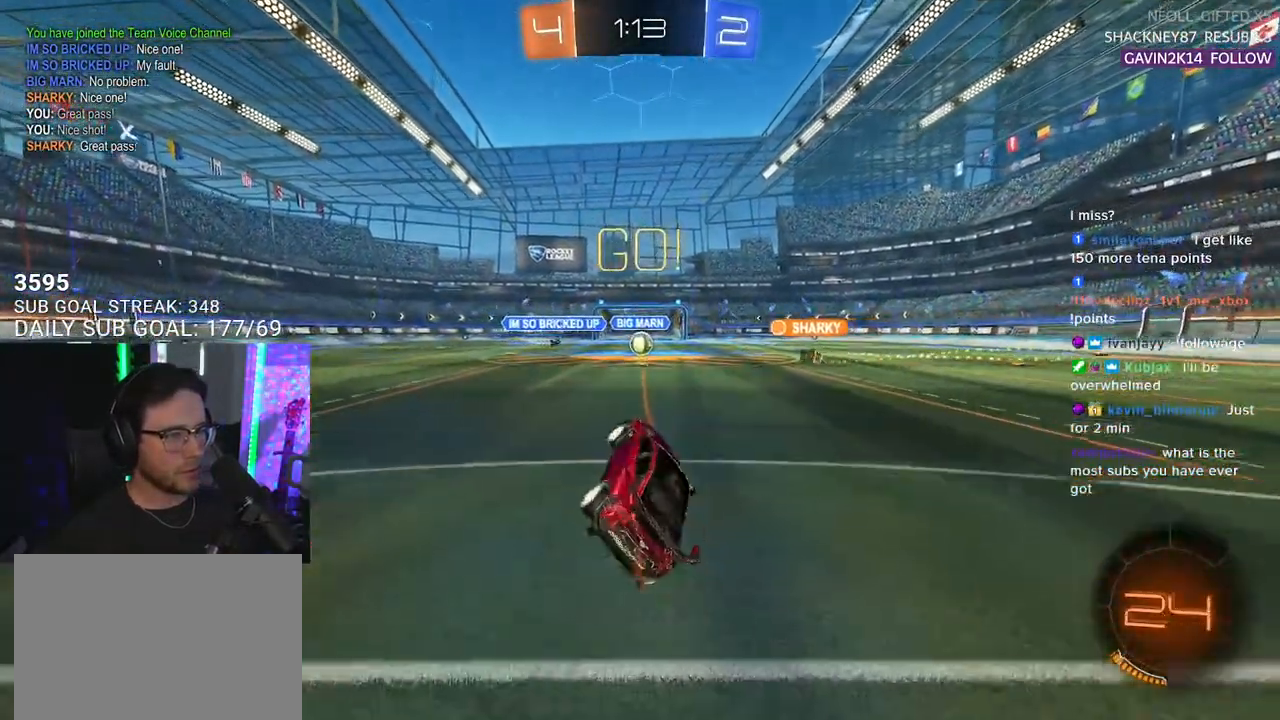
{"buttons": ["R2"], "left_stick": "center", "right_stick": "center", "events": [[17, "L2", "up"], [117, "left_stick", "center"]]}
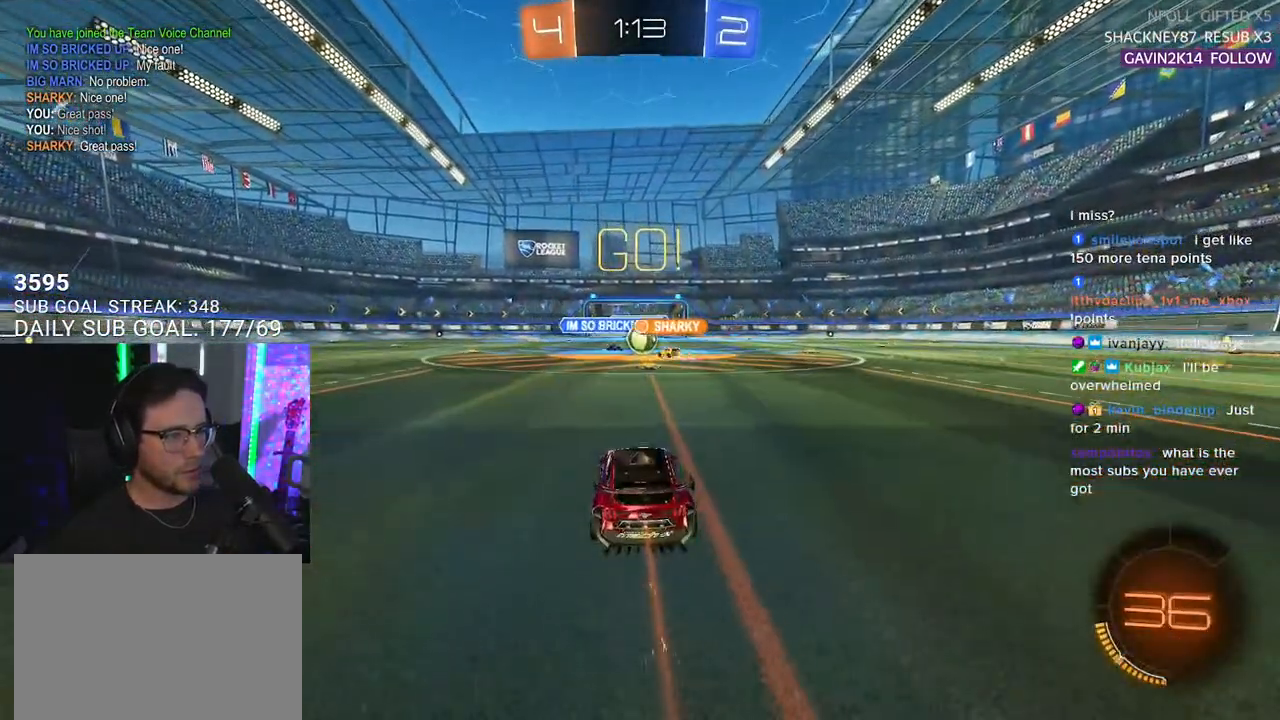
{"buttons": ["R1", "R2"], "left_stick": "right", "right_stick": "center", "events": [[100, "left_stick", "right"], [150, "left_stick", "center"], [250, "left_stick", "right"], [283, "R1", "down"]]}
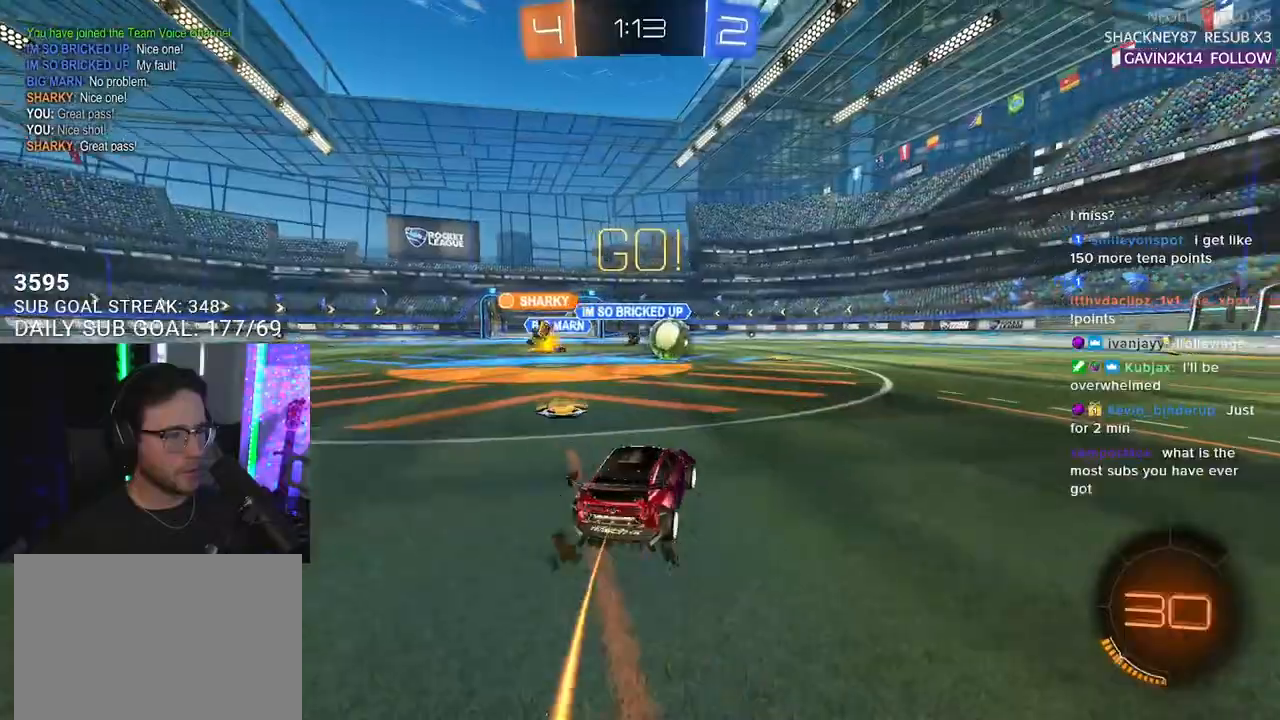
{"buttons": ["R1", "R2"], "left_stick": "right", "right_stick": "center", "events": [[217, "left_stick", "left"], [383, "left_stick", "center"], [467, "left_stick", "right"]]}
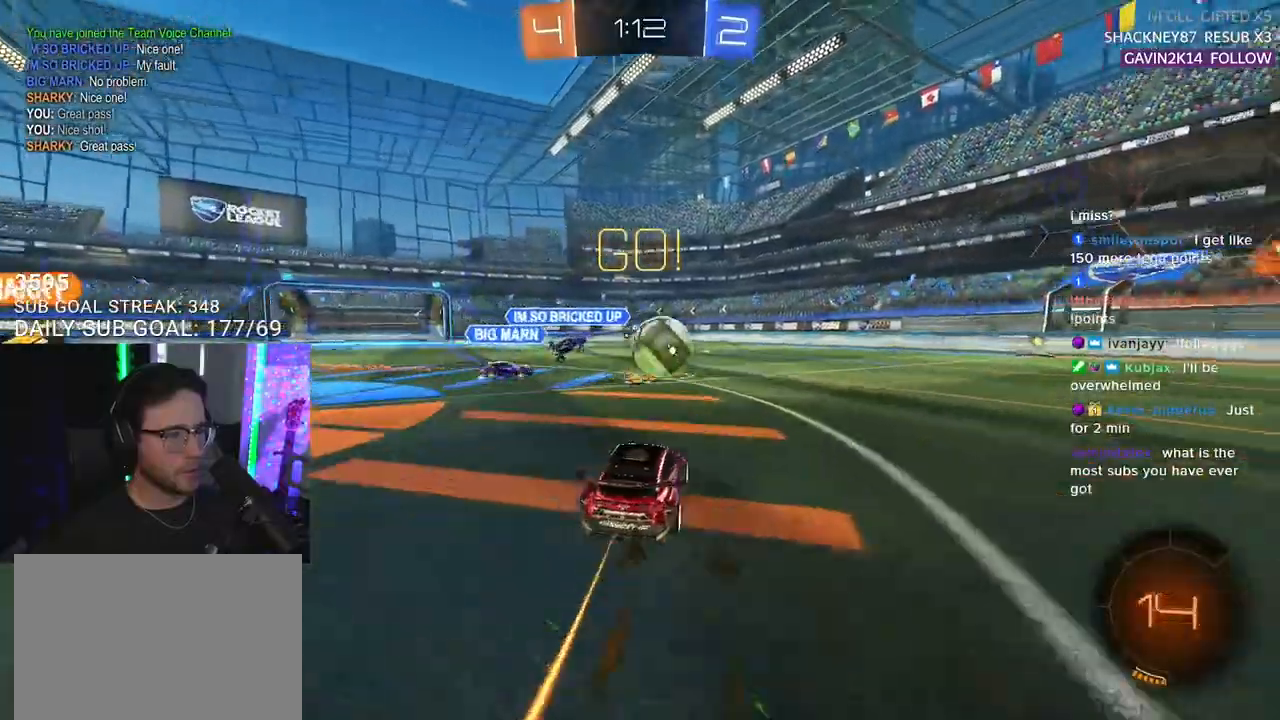
{"buttons": ["R1", "R2"], "left_stick": "center", "right_stick": "center", "events": [[417, "left_stick", "center"]]}
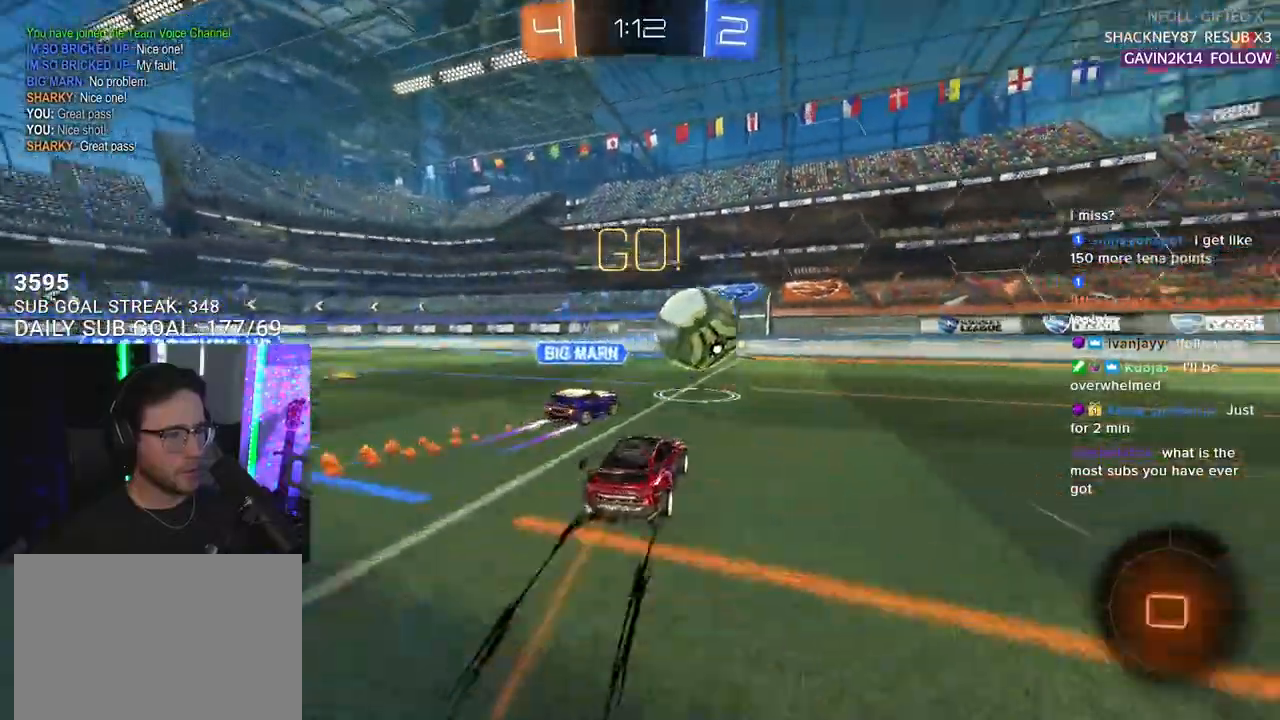
{"buttons": ["R2"], "left_stick": "right", "right_stick": "center", "events": [[183, "left_stick", "right"], [267, "left_stick", "center"], [333, "R1", "up"], [433, "left_stick", "right"]]}
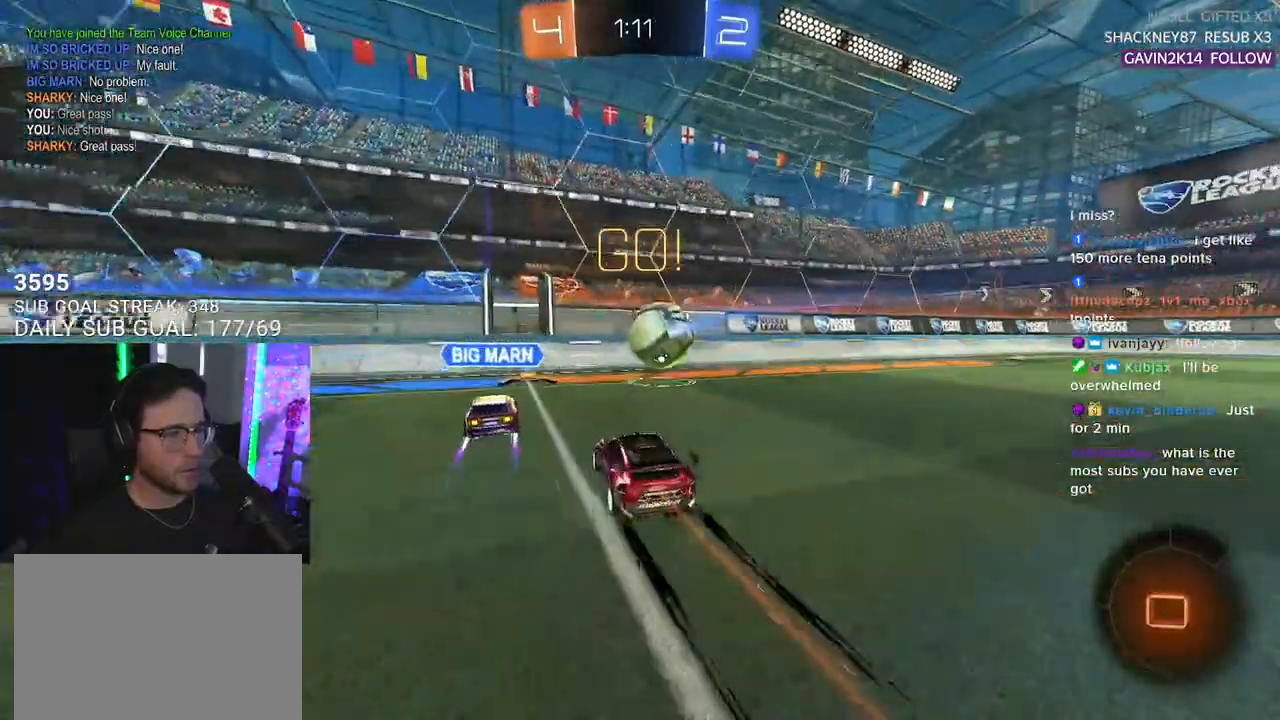
{"buttons": ["R2"], "left_stick": "right", "right_stick": "center", "events": [[150, "TRIANGLE", "down"], [283, "TRIANGLE", "up"]]}
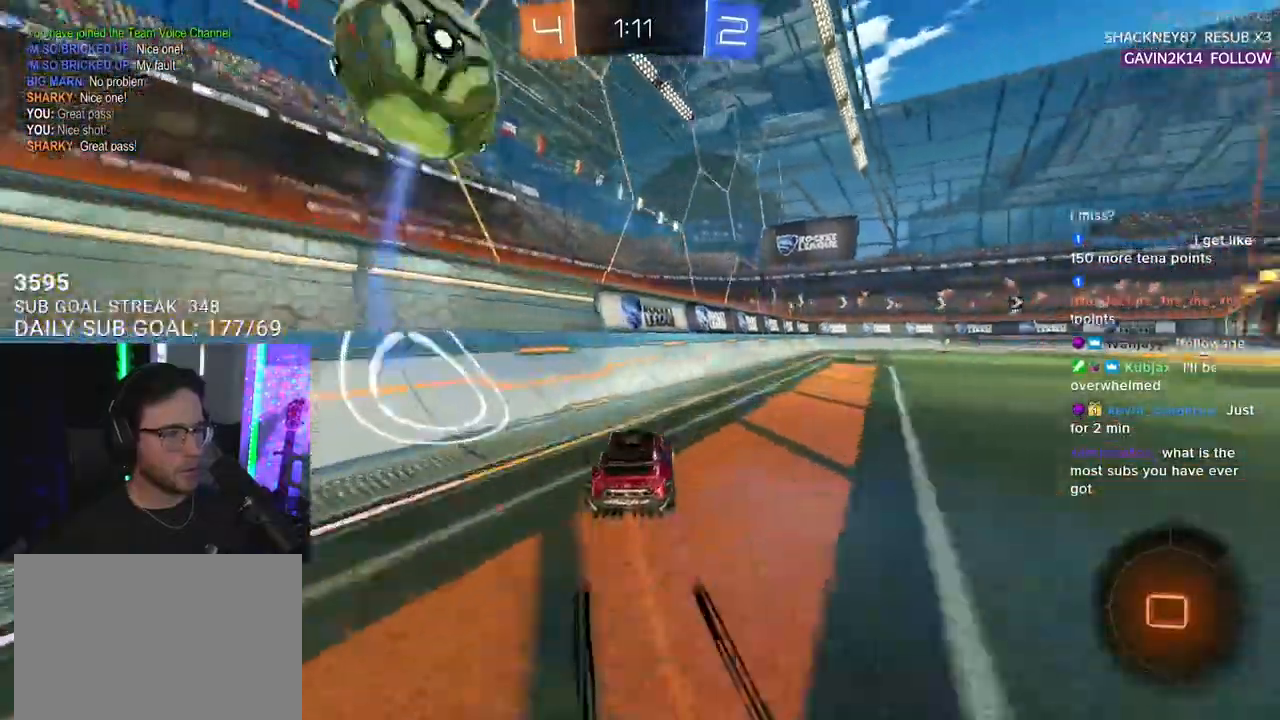
{"buttons": ["L2", "R2"], "left_stick": "down-right", "right_stick": "center", "events": [[183, "L2", "down"], [183, "R1", "down"], [200, "CROSS", "down"], [333, "SQUARE", "down"], [350, "TRIANGLE", "down"], [350, "left_stick", "down-right"], [383, "CROSS", "up"], [383, "R1", "up"], [400, "SQUARE", "up"], [483, "TRIANGLE", "up"]]}
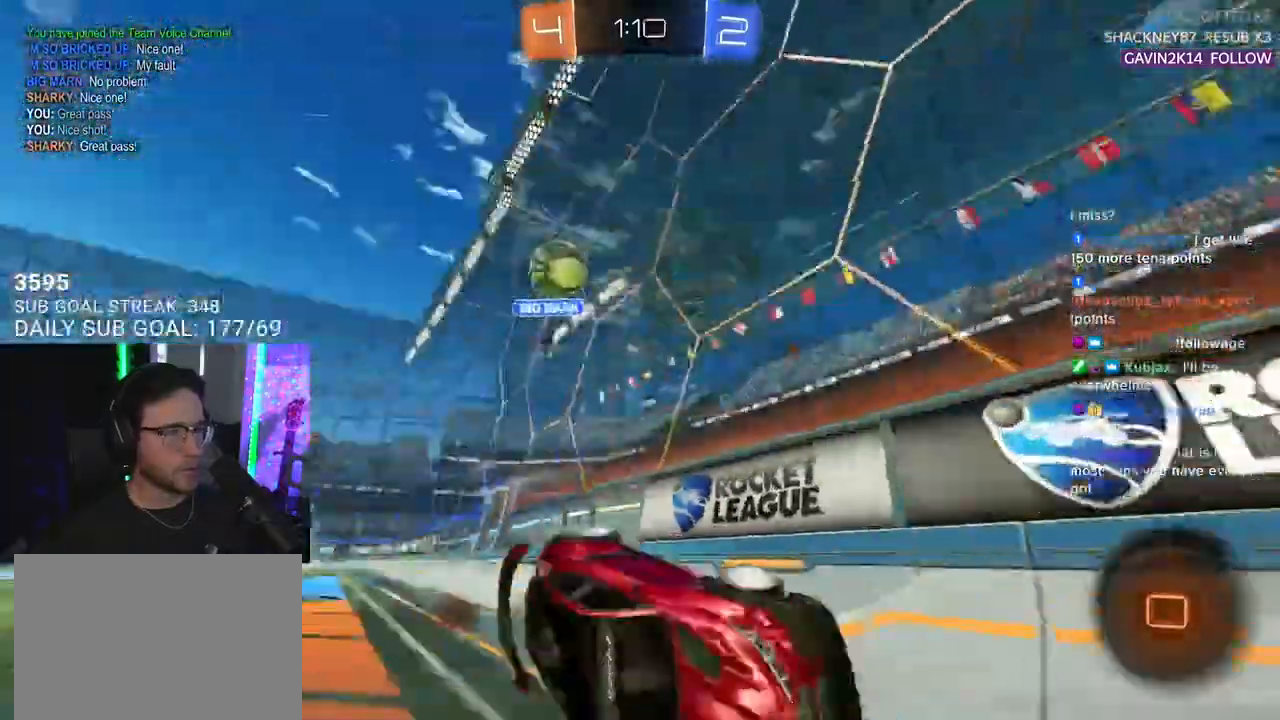
{"buttons": ["R1", "R2"], "left_stick": "right", "right_stick": "center", "events": [[33, "left_stick", "right"], [233, "TRIANGLE", "down"], [333, "R1", "down"], [367, "TRIANGLE", "up"], [483, "L2", "up"]]}
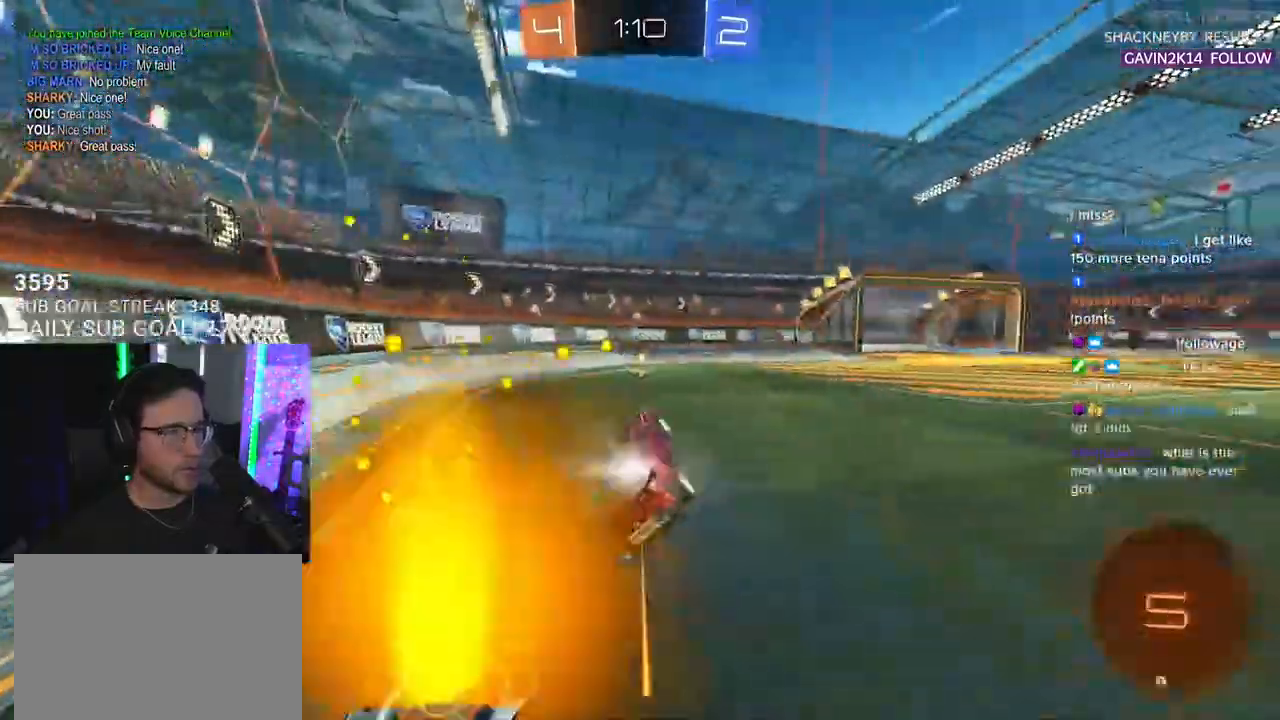
{"buttons": ["R2"], "left_stick": "center", "right_stick": "center", "events": [[17, "left_stick", "center"], [83, "TRIANGLE", "down"], [233, "TRIANGLE", "up"], [283, "R1", "up"], [350, "left_stick", "left"], [450, "left_stick", "center"]]}
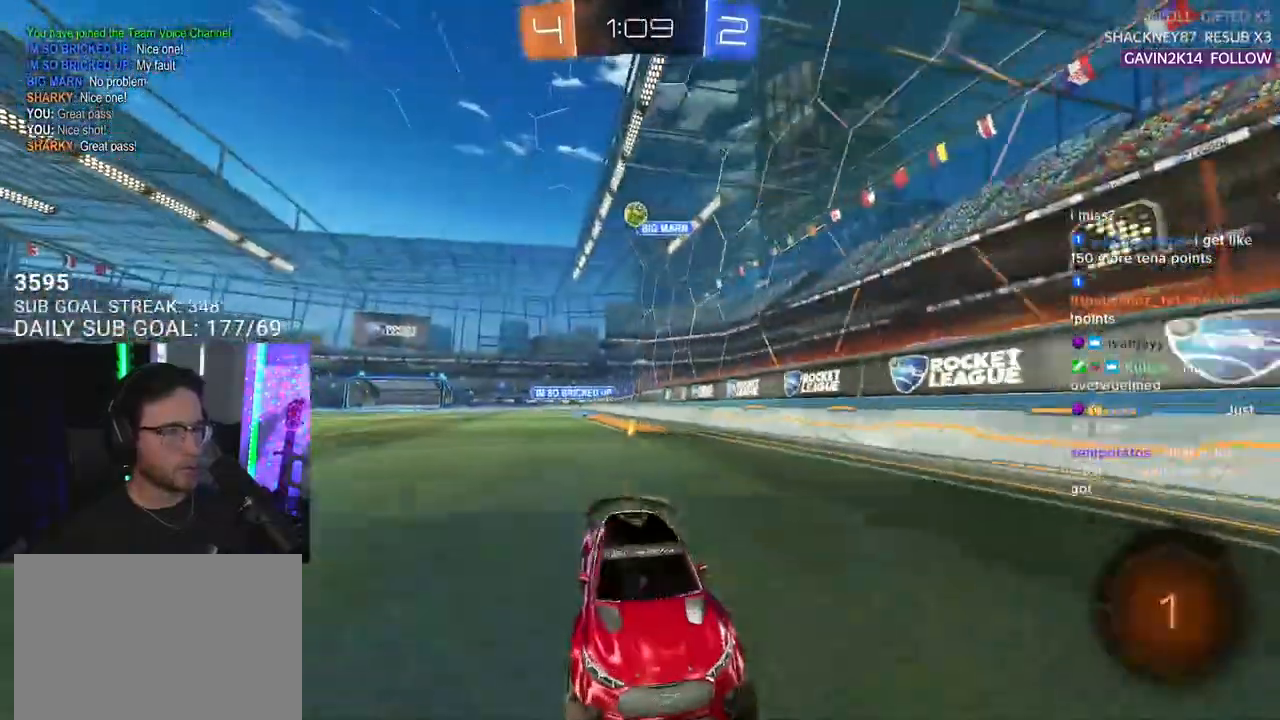
{"buttons": ["R1", "R2"], "left_stick": "left", "right_stick": "center", "events": [[50, "left_stick", "down-left"], [317, "R1", "down"], [350, "left_stick", "center"], [483, "left_stick", "left"]]}
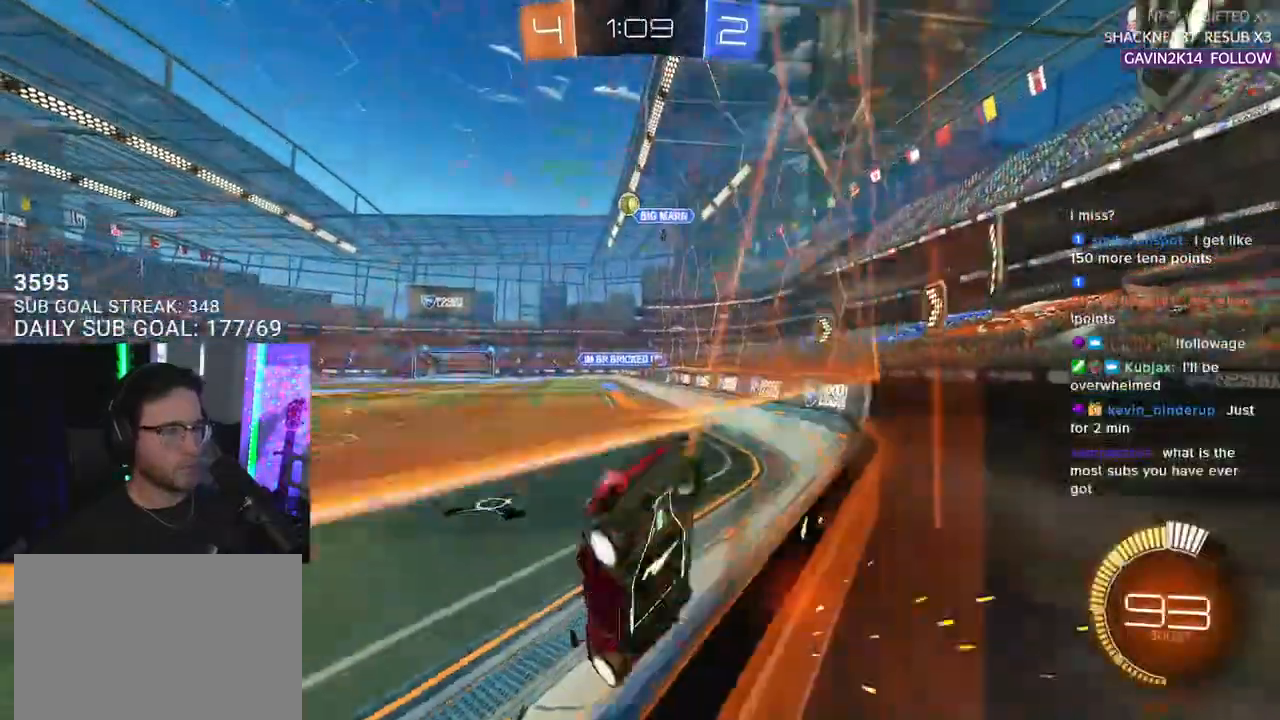
{"buttons": ["R1", "R2"], "left_stick": "center", "right_stick": "center", "events": [[133, "left_stick", "center"]]}
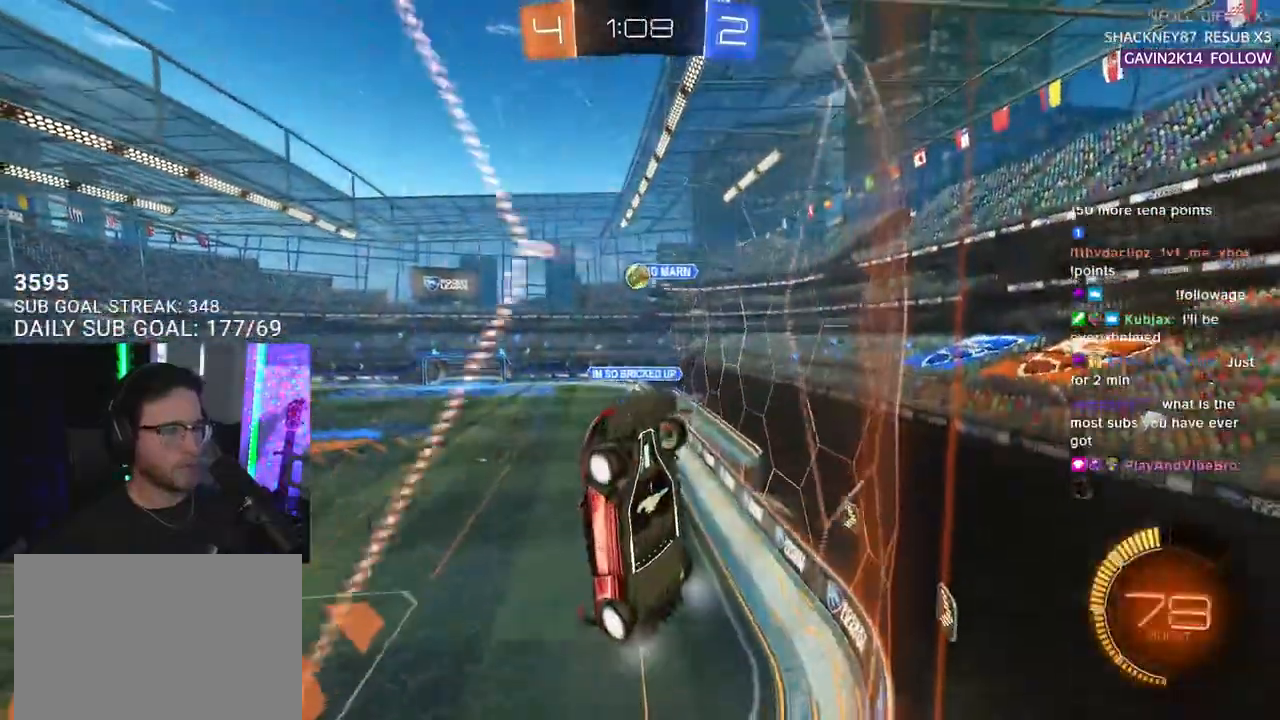
{"buttons": ["L2"], "left_stick": "down-left", "right_stick": "center", "events": [[150, "left_stick", "right"], [183, "R1", "up"], [233, "left_stick", "center"], [383, "left_stick", "down-left"], [483, "L2", "down"], [483, "R2", "up"]]}
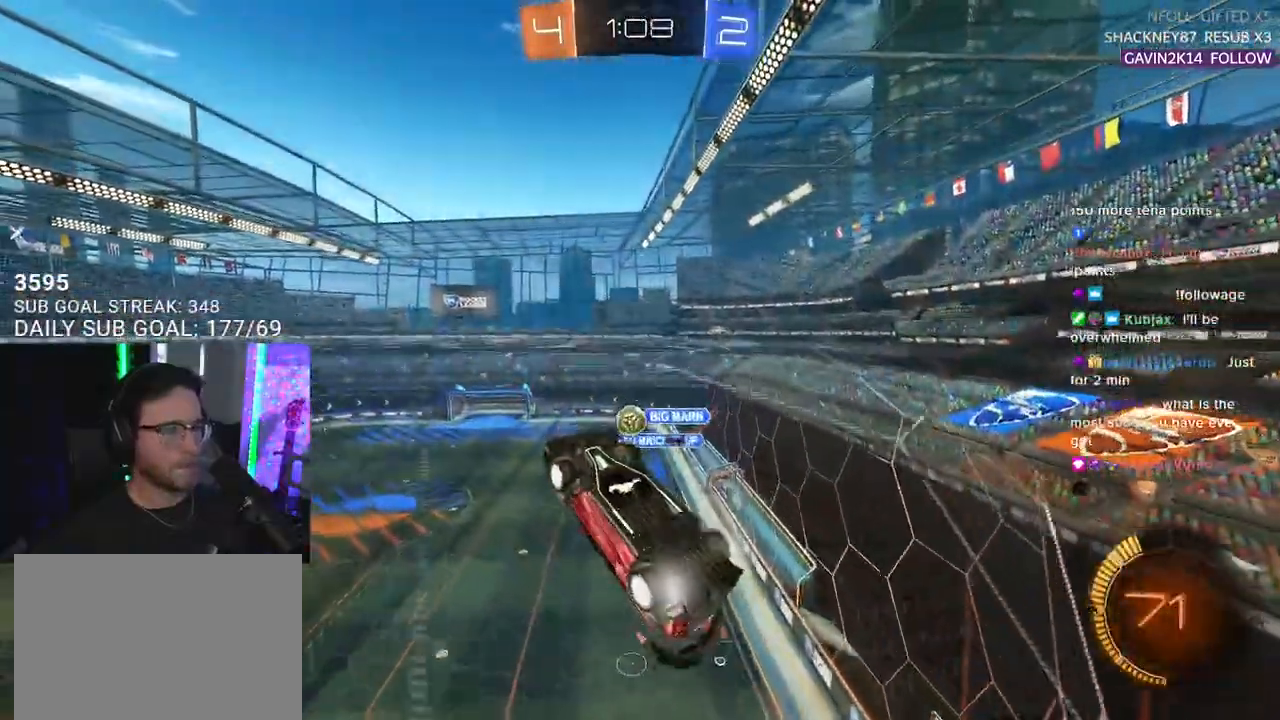
{"buttons": ["R1", "R2", "L3"], "left_stick": "down-right", "right_stick": "center", "events": [[117, "left_stick", "down-right"], [133, "R2", "down"], [150, "CROSS", "down"], [217, "L2", "up"], [217, "R1", "down"], [317, "L3", "down"], [467, "CROSS", "up"]]}
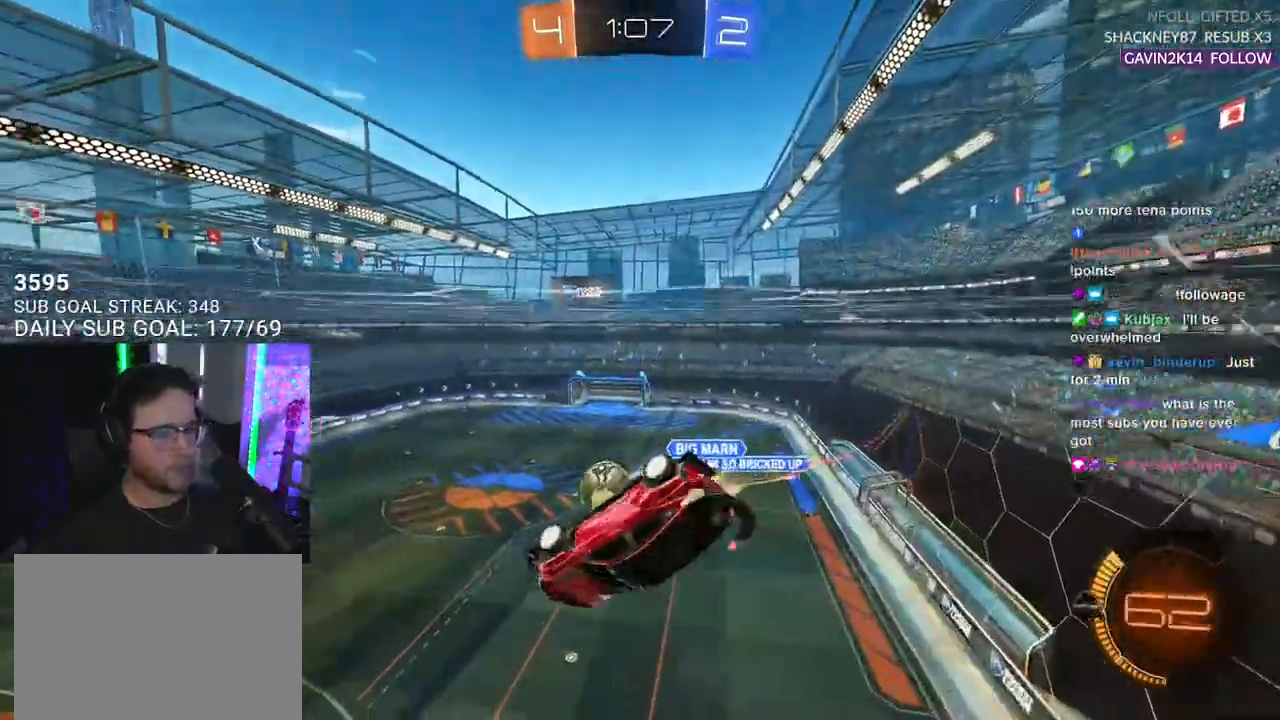
{"buttons": ["R2"], "left_stick": "center", "right_stick": "center", "events": [[17, "left_stick", "up"], [283, "left_stick", "right"], [333, "left_stick", "down"], [350, "L3", "up"], [450, "R1", "up"], [450, "left_stick", "center"]]}
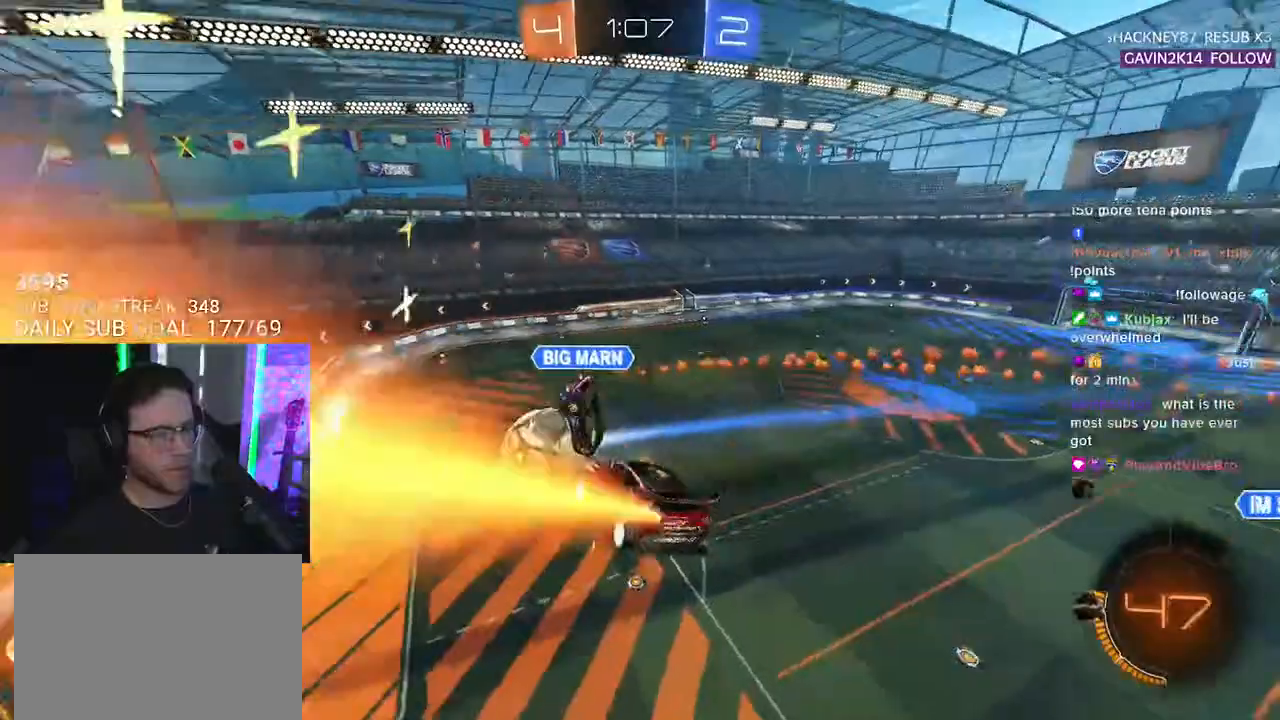
{"buttons": ["R2"], "left_stick": "center", "right_stick": "center", "events": [[83, "L2", "down"], [83, "left_stick", "left"], [183, "L2", "up"], [183, "left_stick", "center"]]}
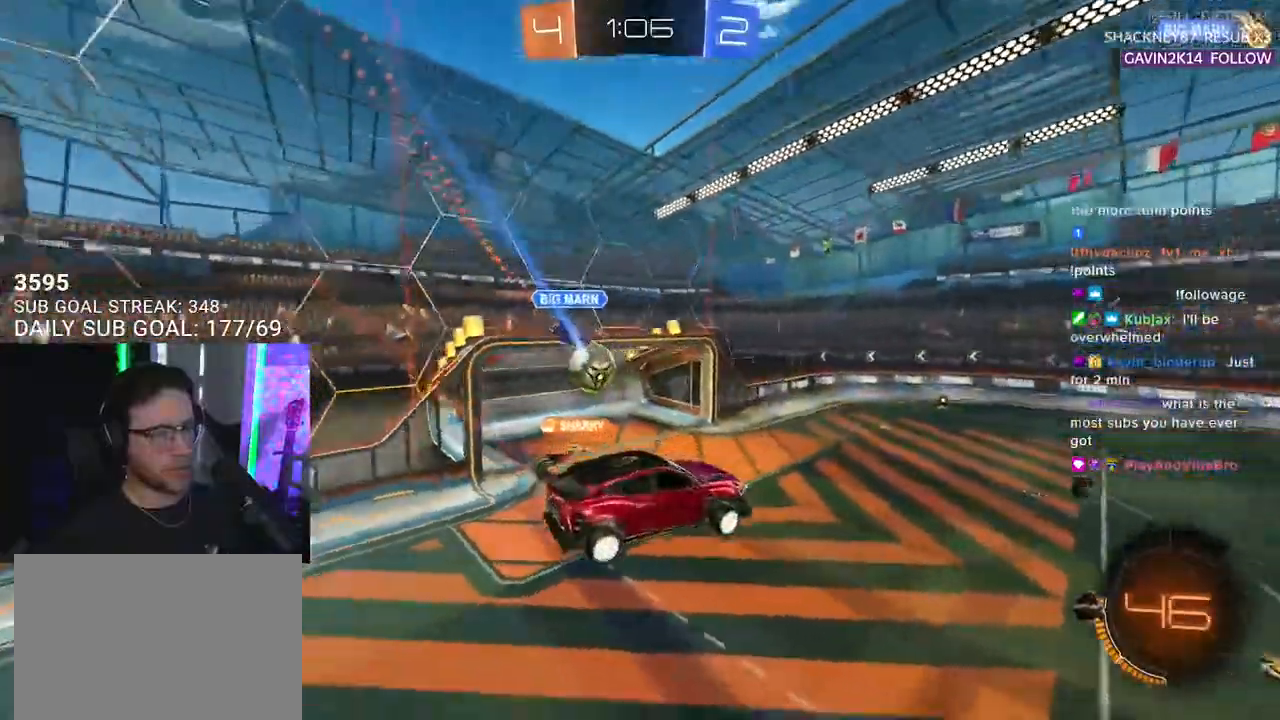
{"buttons": ["R2"], "left_stick": "left", "right_stick": "center", "events": [[150, "left_stick", "down-left"], [267, "left_stick", "center"], [383, "left_stick", "left"]]}
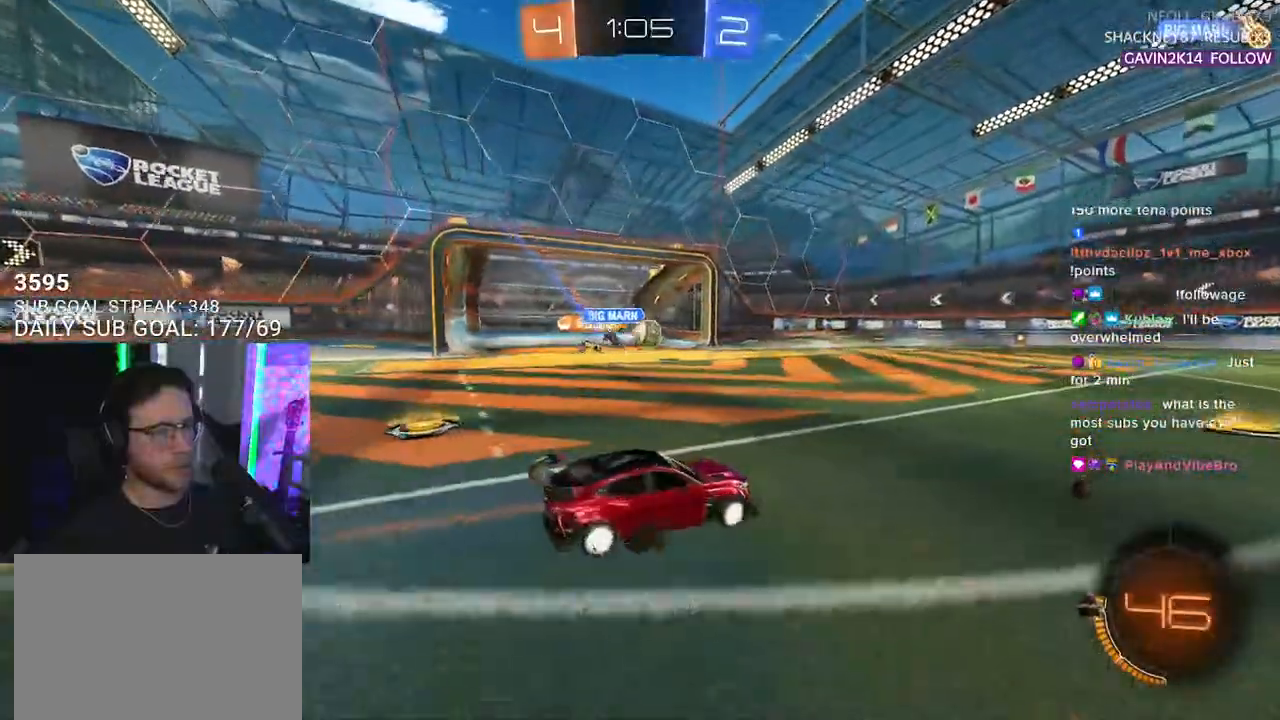
{"buttons": ["R1", "R2"], "left_stick": "center", "right_stick": "center", "events": [[283, "R1", "down"], [283, "left_stick", "center"], [333, "left_stick", "right"], [483, "left_stick", "center"]]}
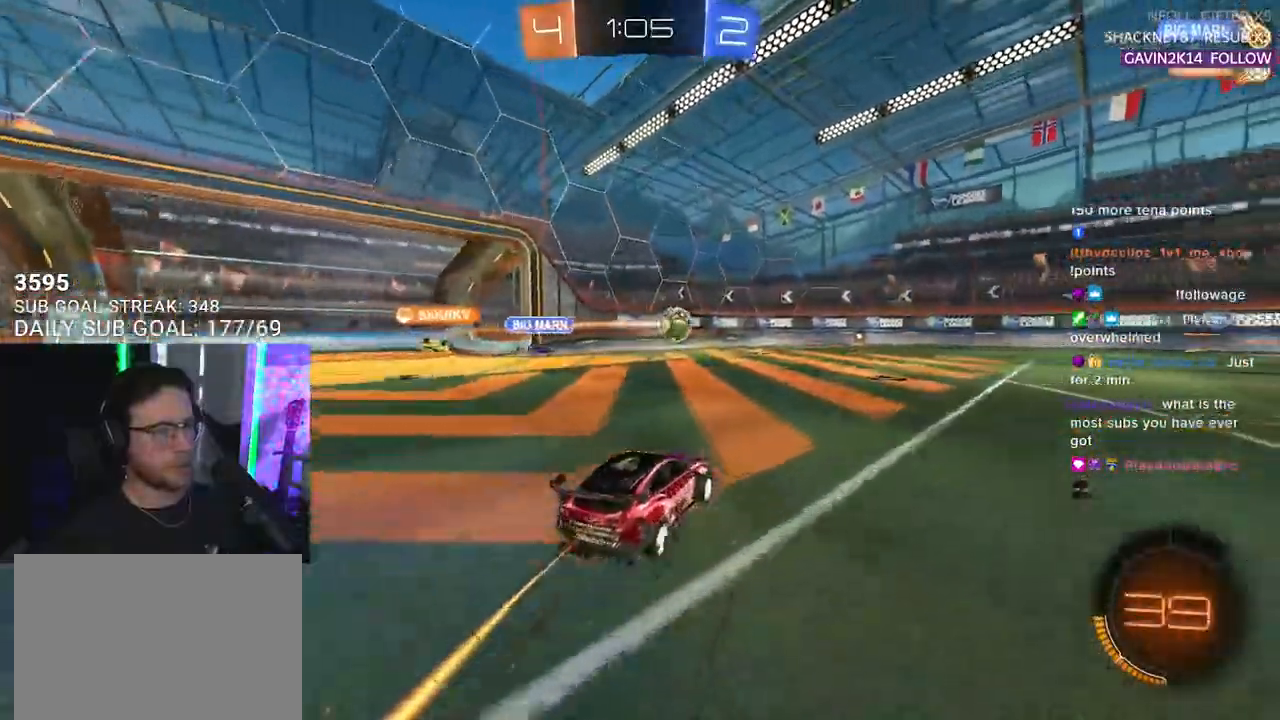
{"buttons": ["CROSS", "R1", "R2"], "left_stick": "down", "right_stick": "center", "events": [[17, "R1", "up"], [233, "left_stick", "right"], [433, "left_stick", "center"], [500, "CROSS", "down"], [500, "R1", "down"], [500, "left_stick", "down"]]}
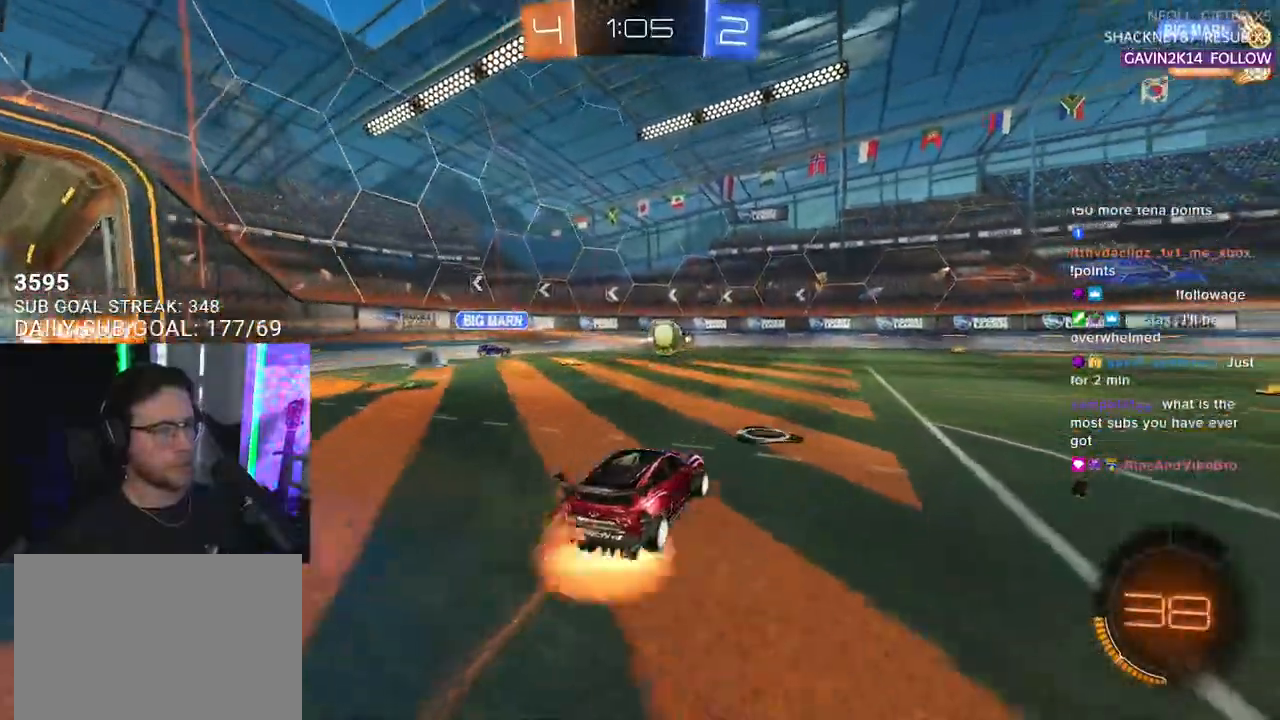
{"buttons": ["R1", "R2"], "left_stick": "left", "right_stick": "center", "events": [[117, "CROSS", "up"], [117, "left_stick", "center"], [150, "CROSS", "down"], [183, "left_stick", "down"], [200, "L3", "down"], [400, "L3", "up"], [417, "CROSS", "up"], [467, "left_stick", "left"]]}
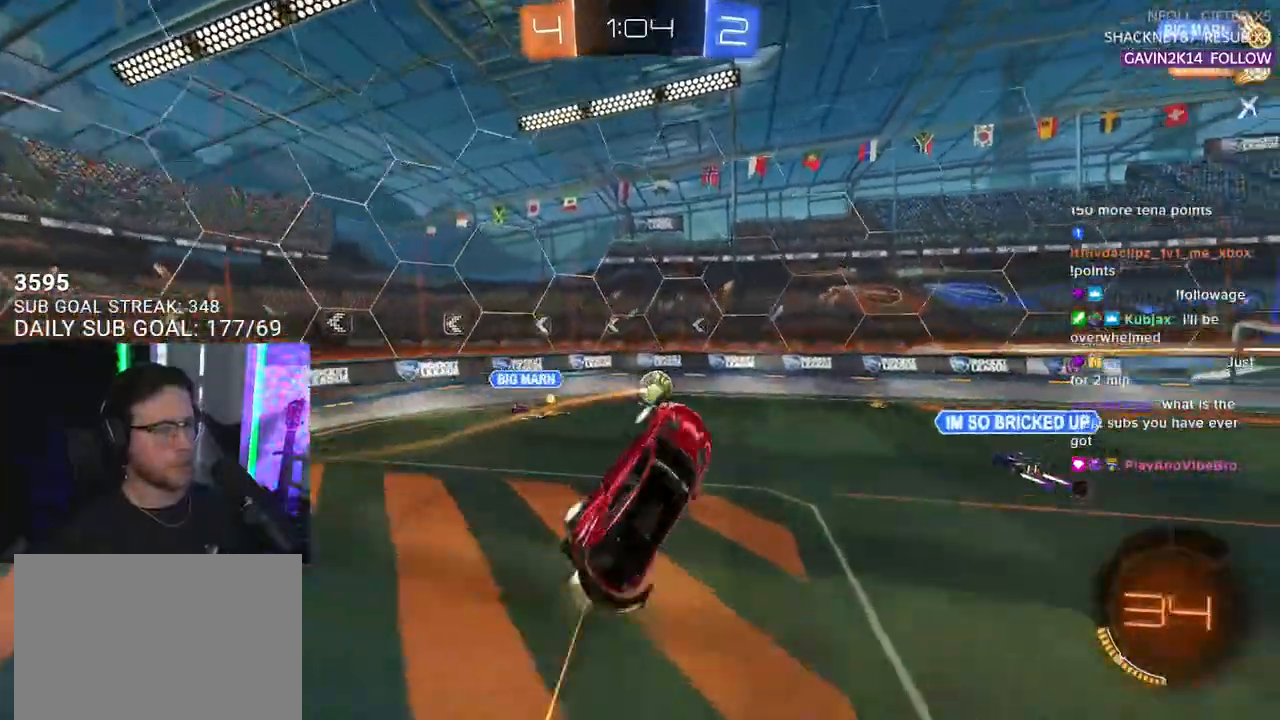
{"buttons": ["R2"], "left_stick": "down-left", "right_stick": "center", "events": [[17, "L2", "down"], [133, "L2", "up"], [150, "left_stick", "up"], [183, "R1", "up"], [300, "R1", "down"], [300, "left_stick", "center"], [350, "left_stick", "up-right"], [400, "R1", "up"], [500, "left_stick", "down-left"]]}
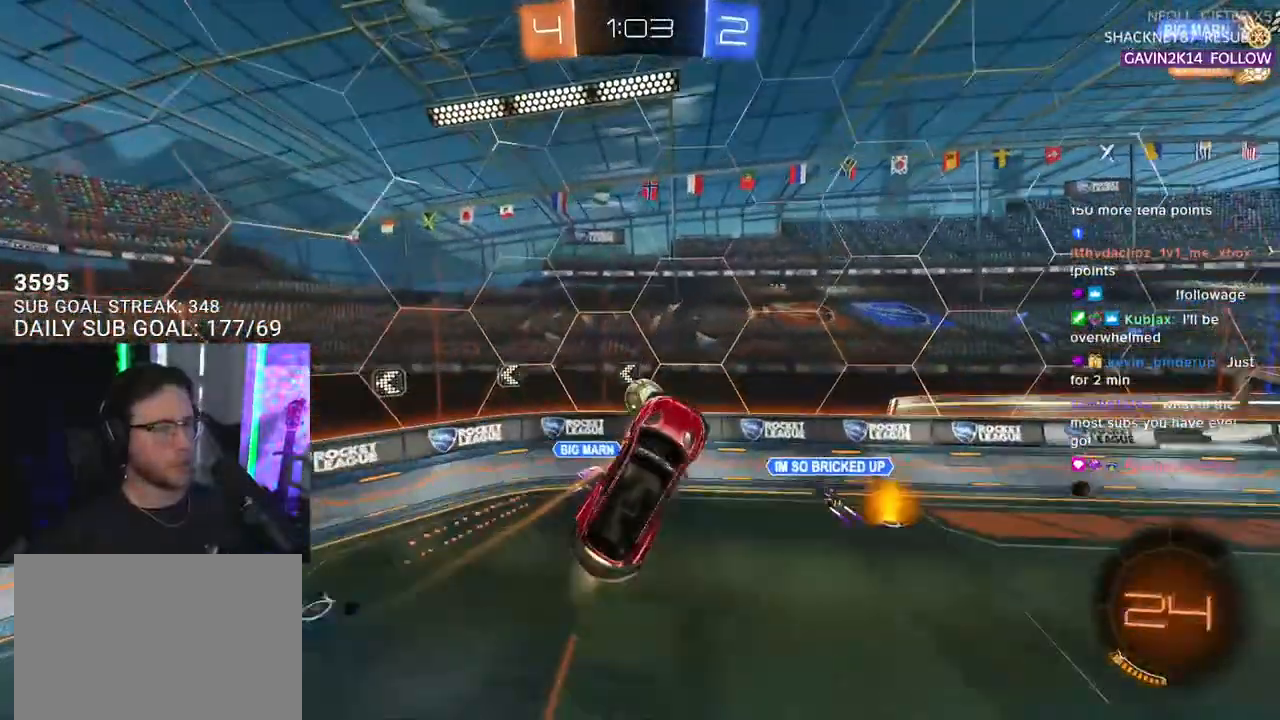
{"buttons": ["R1", "R2"], "left_stick": "left", "right_stick": "center", "events": [[17, "R1", "down"], [150, "left_stick", "left"], [167, "R1", "up"], [350, "L2", "down"], [433, "R1", "down"], [500, "L2", "up"]]}
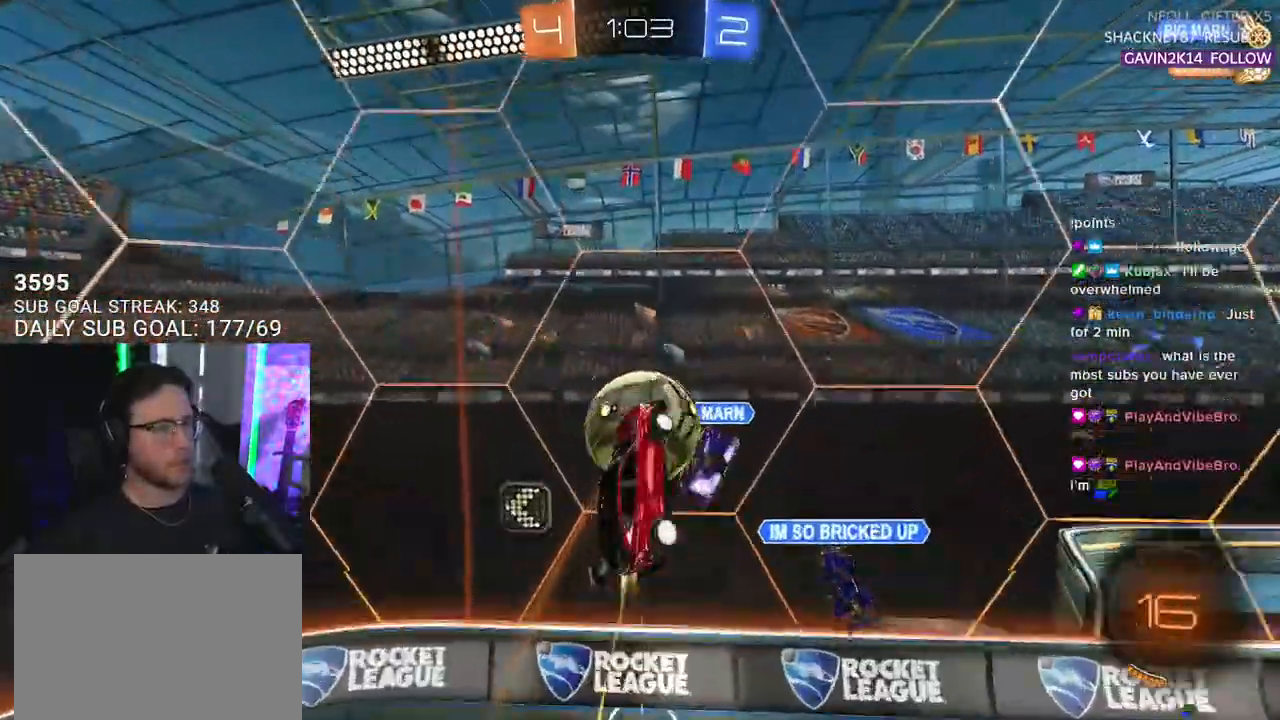
{"buttons": ["R2"], "left_stick": "left", "right_stick": "center", "events": [[233, "R1", "up"]]}
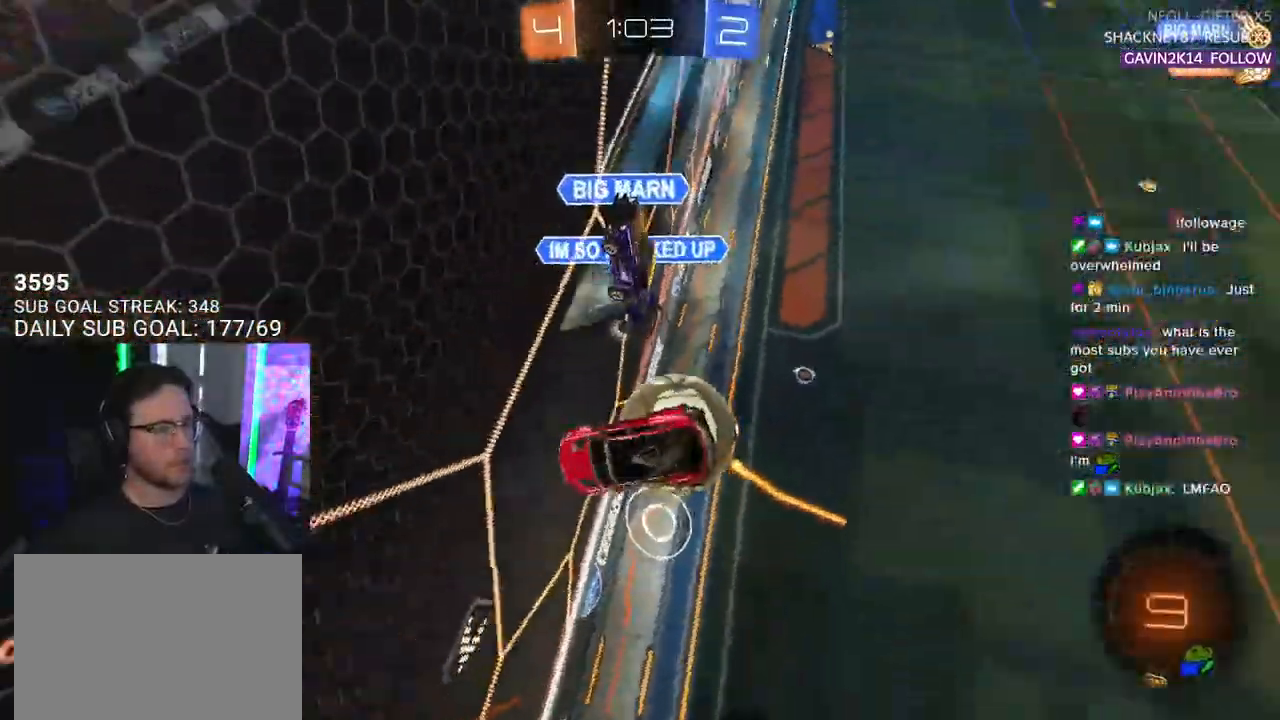
{"buttons": ["R2"], "left_stick": "center", "right_stick": "center", "events": [[367, "left_stick", "center"]]}
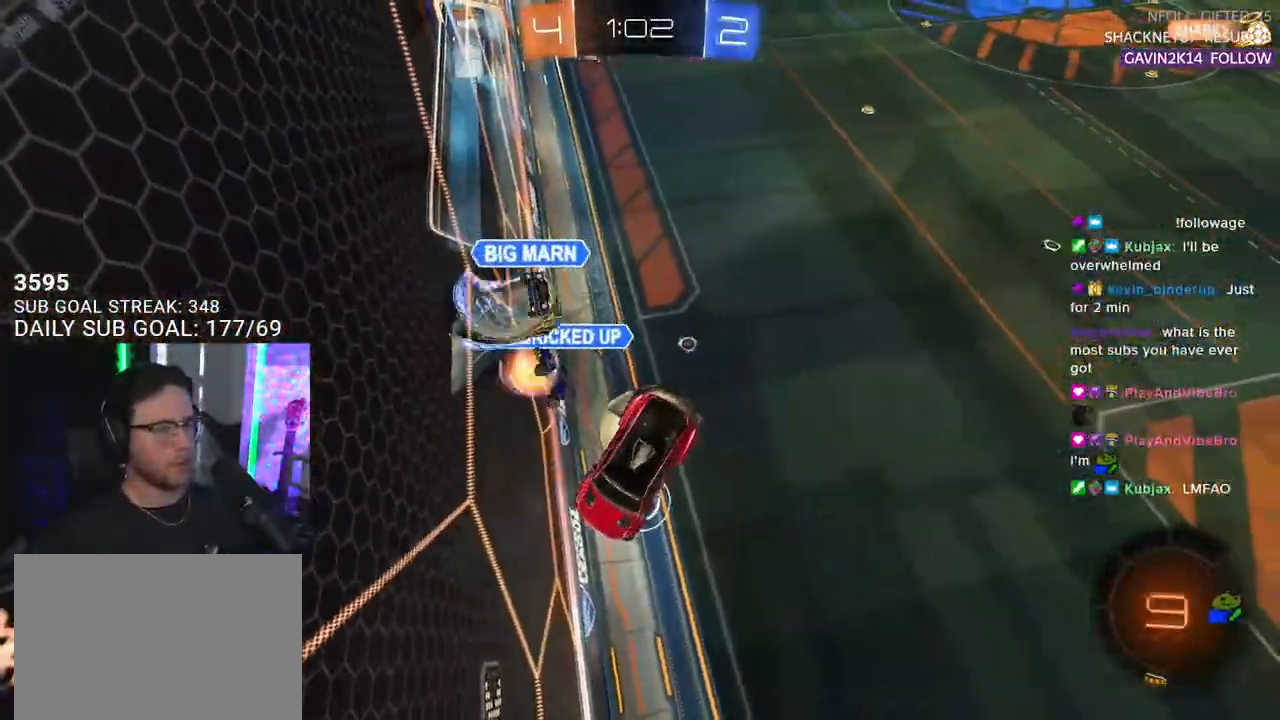
{"buttons": ["R2"], "left_stick": "center", "right_stick": "center", "events": [[133, "left_stick", "down-left"], [200, "L2", "down"], [317, "L2", "up"], [317, "left_stick", "center"]]}
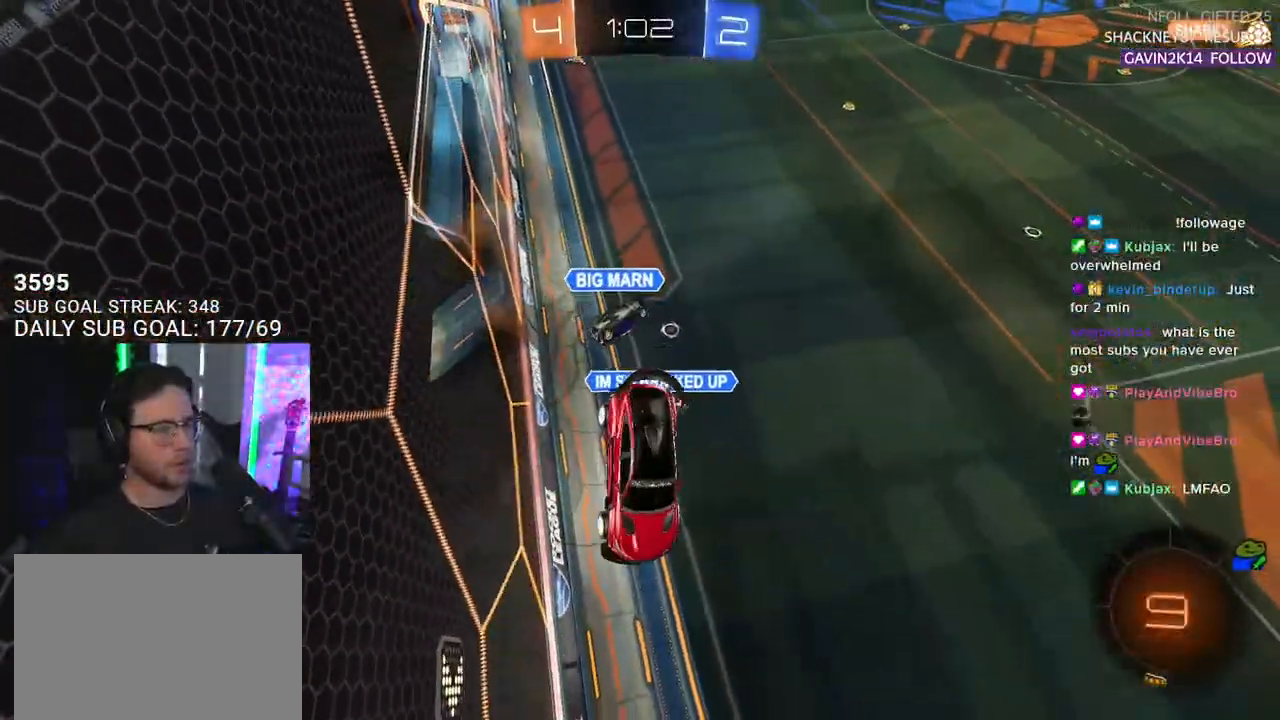
{"buttons": ["R2"], "left_stick": "center", "right_stick": "center", "events": []}